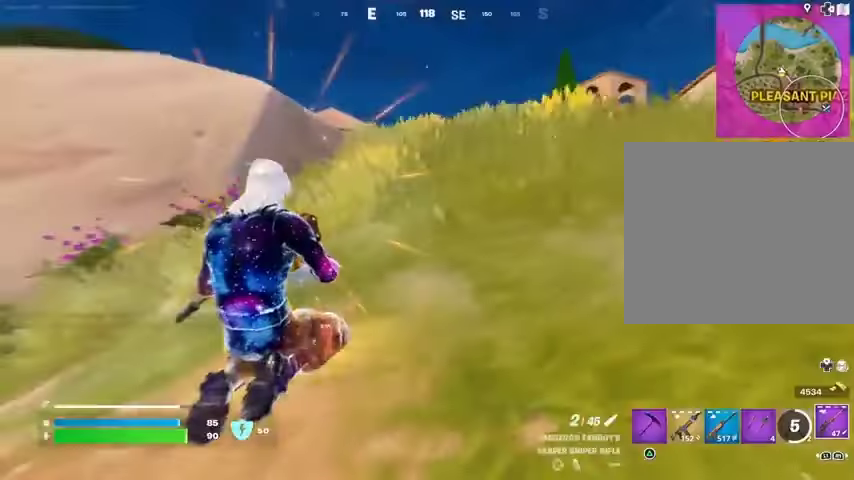
Gameplay with a controller (PlayStation layout); each line is a JSON object with the inputs held at the frame after it. "events" lists button and stick changes between this image and that frame as [ms after this image, input, new state], when the widget could be followed in between.
{"buttons": ["SQUARE"], "left_stick": "right", "right_stick": "center", "events": [[100, "CROSS", "down"], [167, "CROSS", "up"], [267, "left_stick", "down"], [267, "right_stick", "right"], [367, "left_stick", "right"], [433, "right_stick", "center"], [467, "SQUARE", "down"]]}
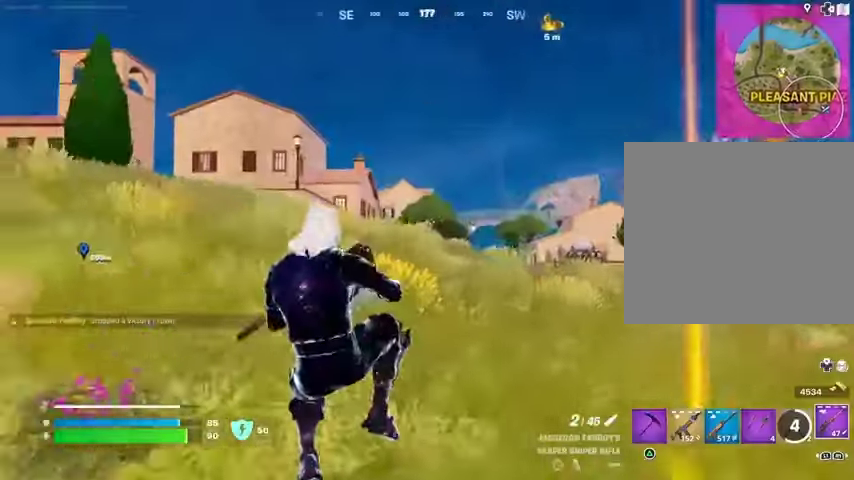
{"buttons": ["R3"], "left_stick": "right", "right_stick": "center", "events": [[67, "SQUARE", "up"], [167, "right_stick", "right"], [333, "right_stick", "left"], [433, "R3", "down"], [433, "right_stick", "center"]]}
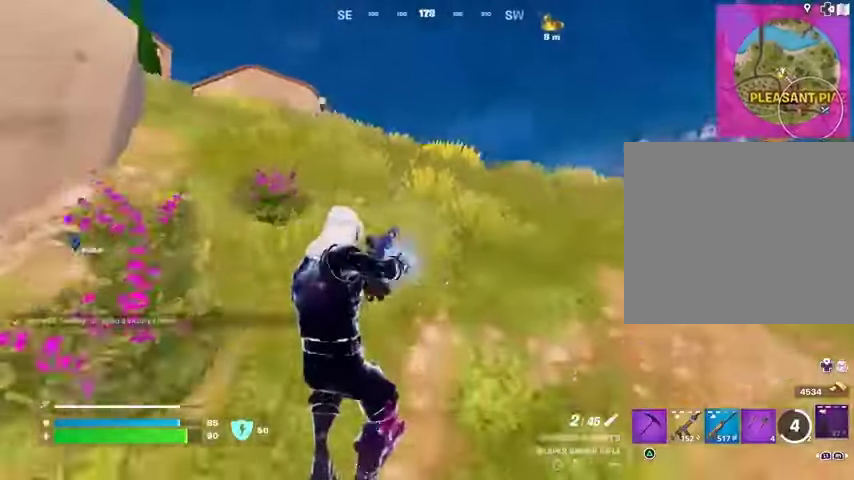
{"buttons": [], "left_stick": "right", "right_stick": "center", "events": [[33, "R3", "up"], [33, "right_stick", "left"], [133, "right_stick", "center"], [233, "CROSS", "down"], [267, "CROSS", "up"]]}
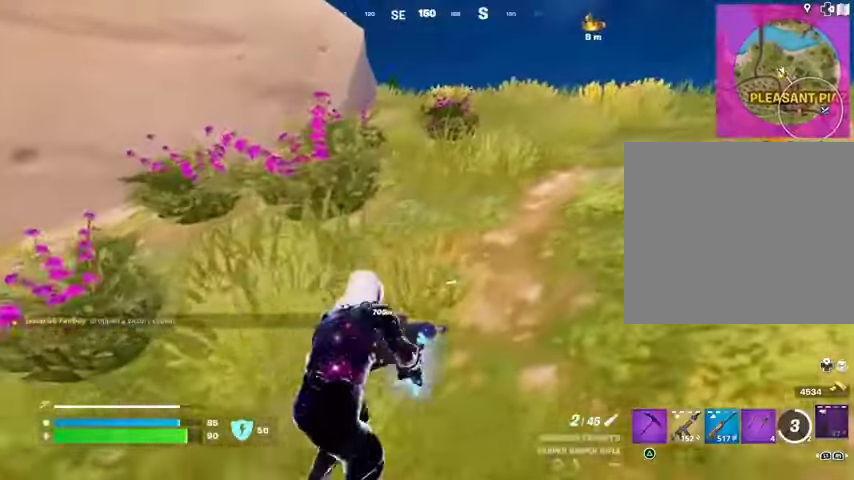
{"buttons": [], "left_stick": "right", "right_stick": "center", "events": [[133, "CROSS", "down"], [233, "CROSS", "up"]]}
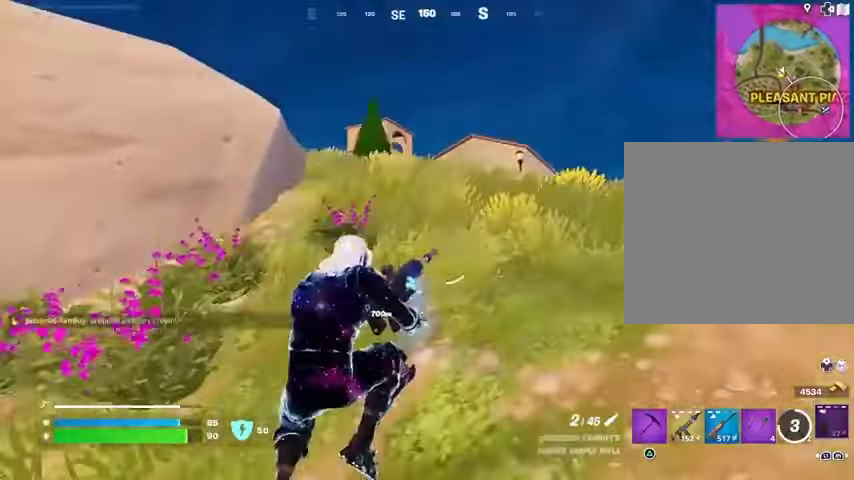
{"buttons": [], "left_stick": "right", "right_stick": "right", "events": [[33, "right_stick", "right"], [133, "right_stick", "center"], [433, "right_stick", "right"]]}
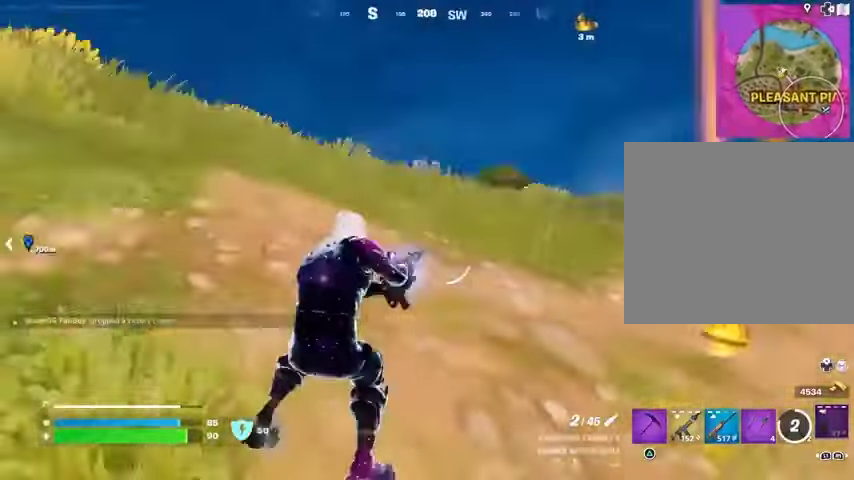
{"buttons": [], "left_stick": "up-right", "right_stick": "left", "events": [[100, "left_stick", "up-right"], [200, "right_stick", "center"], [233, "left_stick", "up"], [400, "right_stick", "up-left"], [433, "left_stick", "up-right"], [500, "right_stick", "left"]]}
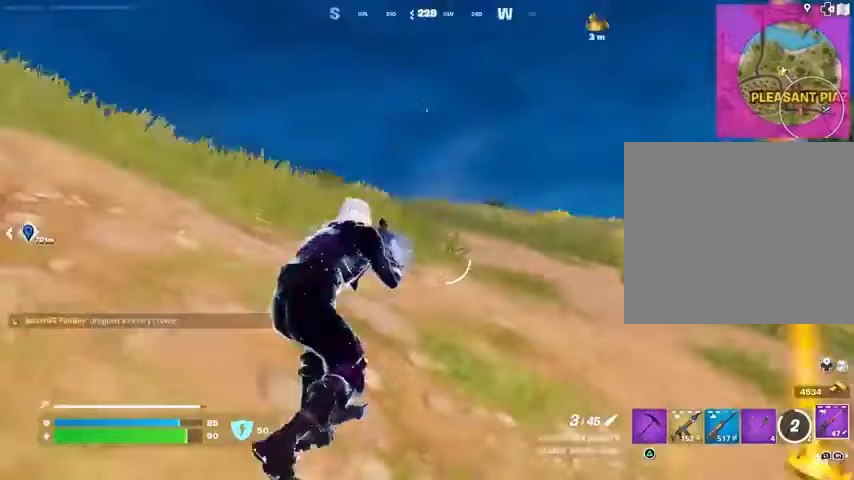
{"buttons": [], "left_stick": "up-right", "right_stick": "center", "events": [[267, "right_stick", "center"], [333, "L3", "down"], [467, "L3", "up"]]}
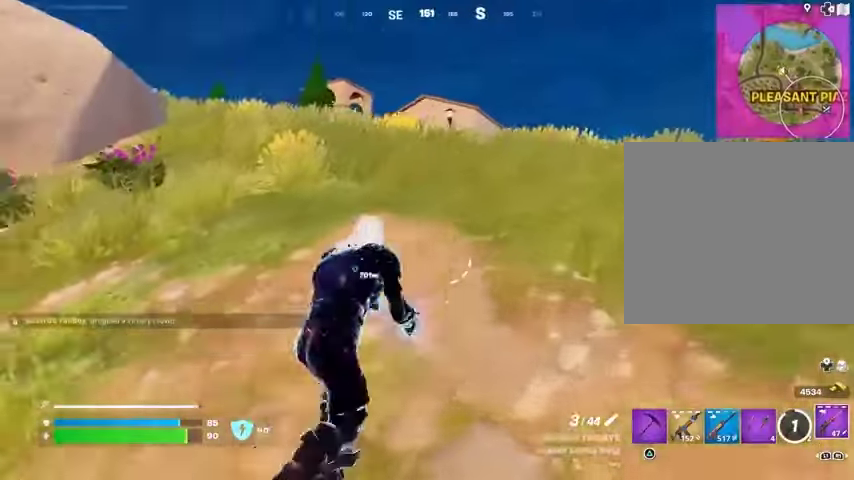
{"buttons": ["CROSS"], "left_stick": "up-right", "right_stick": "center", "events": [[67, "L1", "down"], [133, "L1", "up"], [167, "L1", "down"], [267, "L1", "up"], [467, "CROSS", "down"]]}
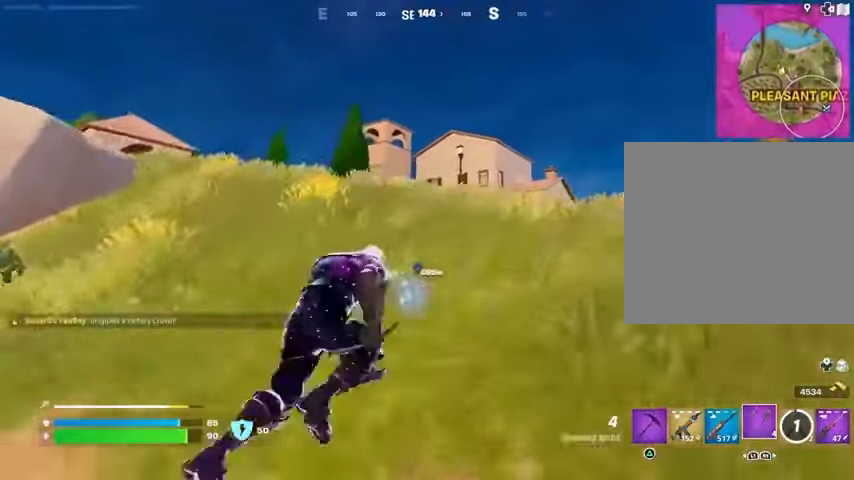
{"buttons": [], "left_stick": "up-right", "right_stick": "center", "events": [[33, "CROSS", "up"], [267, "R1", "down"], [300, "R1", "up"]]}
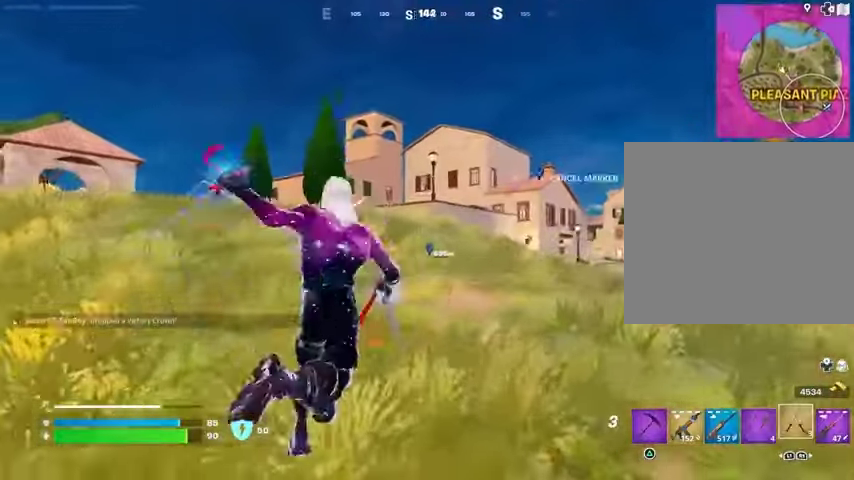
{"buttons": ["CROSS"], "left_stick": "up", "right_stick": "center", "events": [[267, "left_stick", "up"], [500, "CROSS", "down"]]}
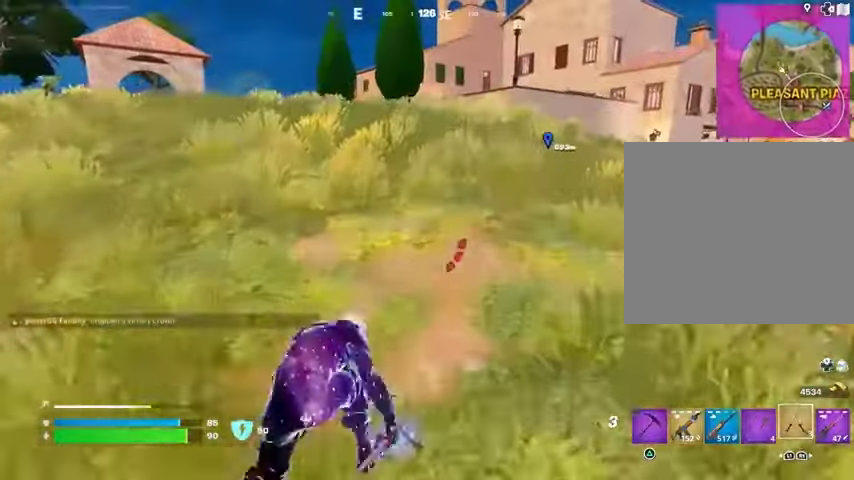
{"buttons": [], "left_stick": "up-left", "right_stick": "center", "events": [[100, "CROSS", "up"], [167, "CROSS", "down"], [200, "left_stick", "up-left"], [233, "CROSS", "up"]]}
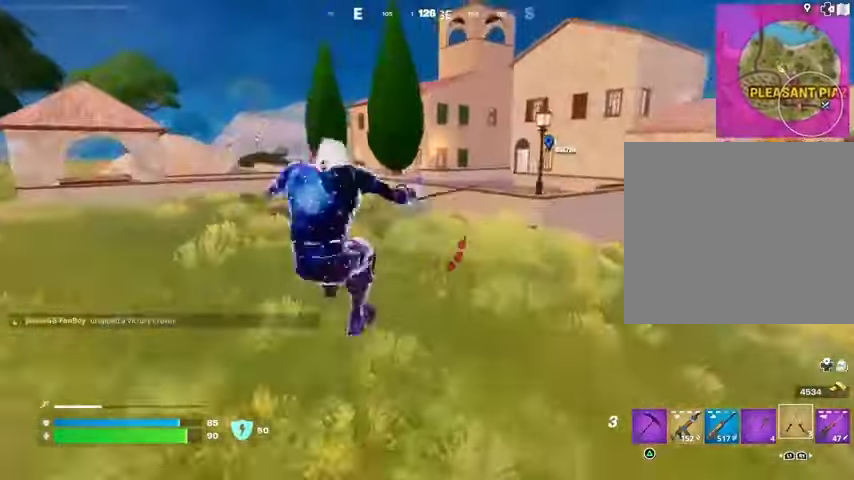
{"buttons": [], "left_stick": "up-left", "right_stick": "center", "events": [[267, "R3", "down"], [333, "R3", "up"]]}
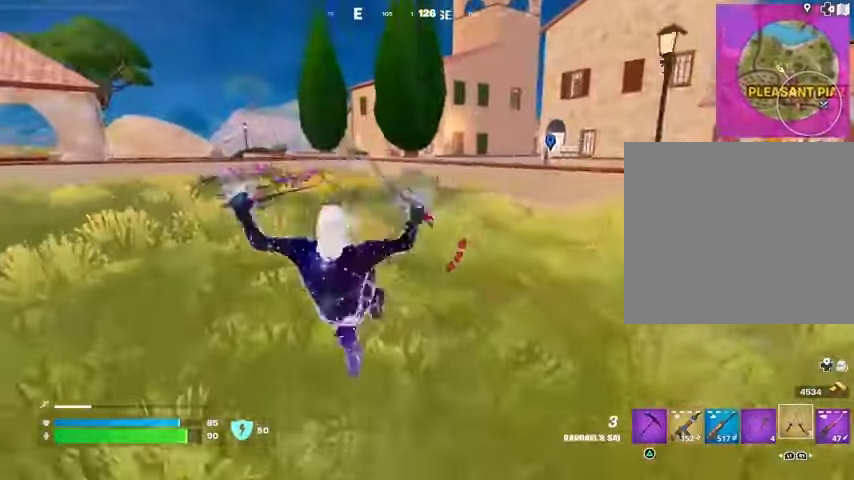
{"buttons": [], "left_stick": "up-left", "right_stick": "center", "events": [[167, "CROSS", "down"], [267, "CROSS", "up"], [433, "CROSS", "down"], [500, "CROSS", "up"]]}
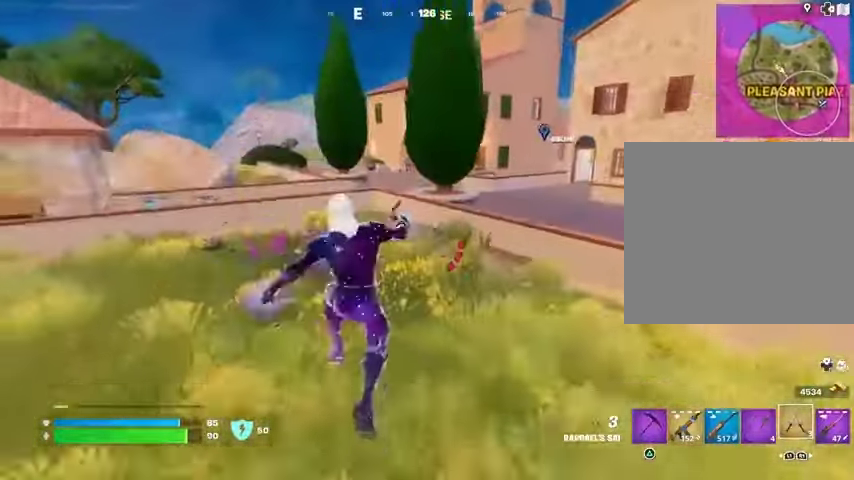
{"buttons": [], "left_stick": "left", "right_stick": "center", "events": [[233, "right_stick", "right"], [333, "right_stick", "center"], [467, "left_stick", "left"]]}
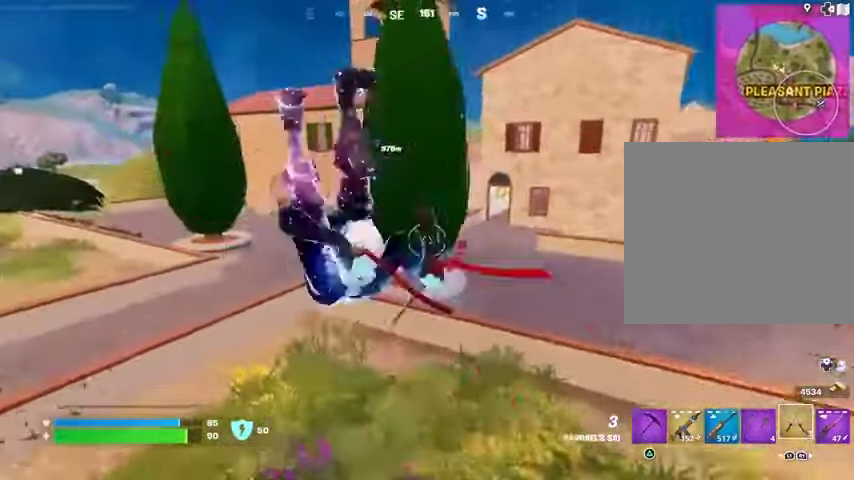
{"buttons": [], "left_stick": "down-left", "right_stick": "center", "events": [[333, "left_stick", "down-left"]]}
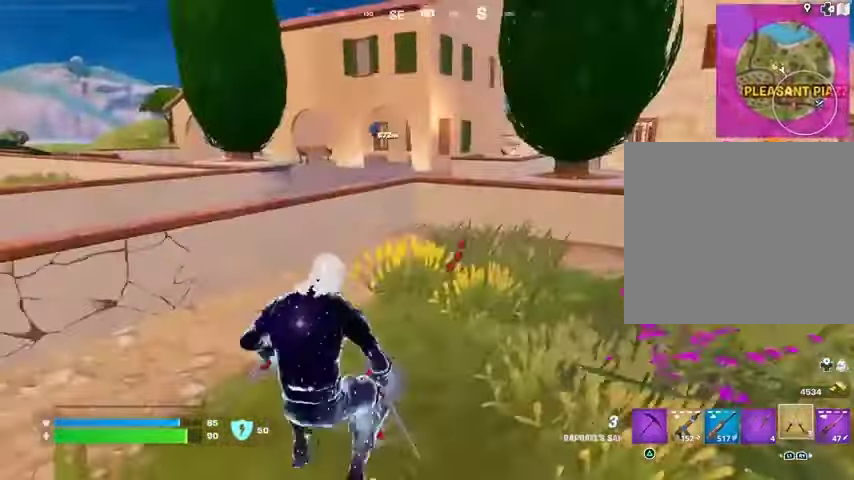
{"buttons": ["CROSS"], "left_stick": "up", "right_stick": "right", "events": [[100, "right_stick", "right"], [133, "L1", "down"], [167, "left_stick", "right"], [200, "L1", "up"], [333, "left_stick", "up-right"], [367, "CROSS", "down"], [400, "L3", "down"], [500, "L3", "up"], [500, "left_stick", "up"]]}
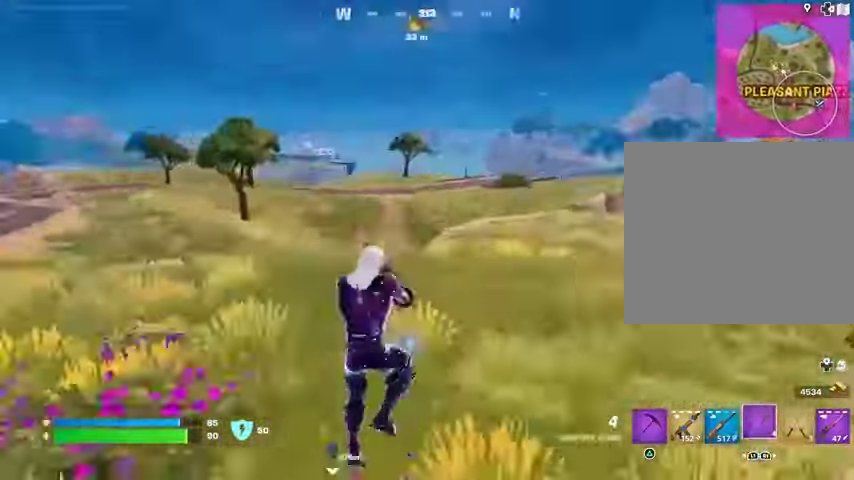
{"buttons": [], "left_stick": "up", "right_stick": "center", "events": [[33, "CROSS", "up"], [67, "right_stick", "center"], [267, "right_stick", "left"], [300, "L2", "down"], [367, "right_stick", "center"], [400, "L2", "up"]]}
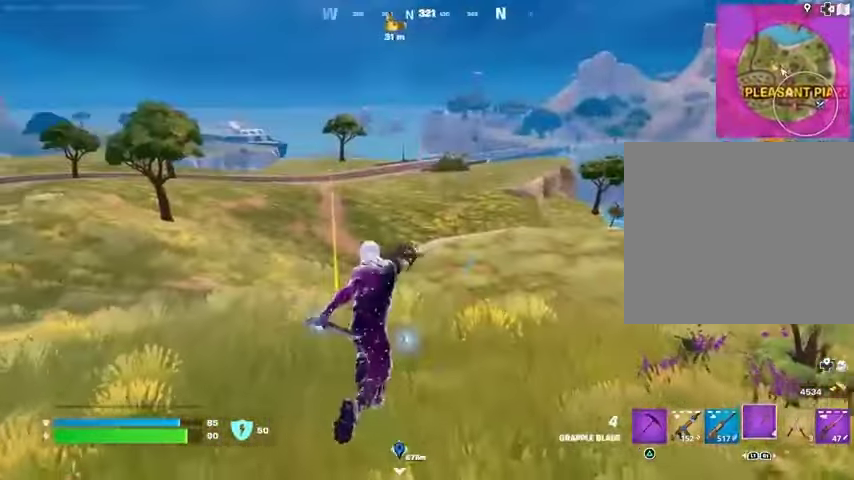
{"buttons": [], "left_stick": "up-right", "right_stick": "left", "events": [[100, "left_stick", "up-left"], [167, "right_stick", "left"], [367, "left_stick", "up-right"]]}
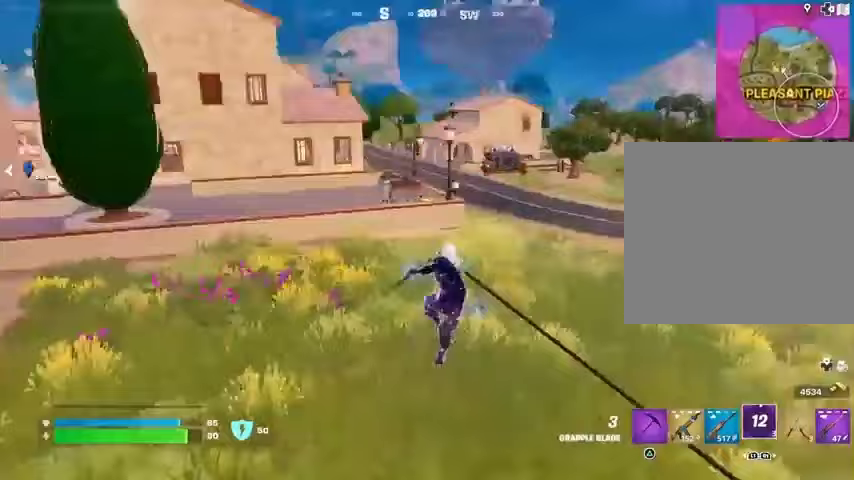
{"buttons": [], "left_stick": "up-right", "right_stick": "center", "events": [[167, "right_stick", "center"]]}
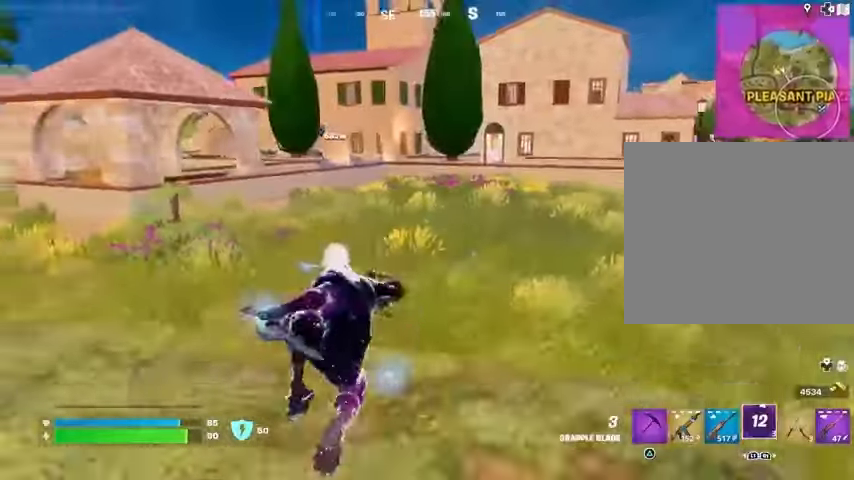
{"buttons": [], "left_stick": "up-right", "right_stick": "center", "events": []}
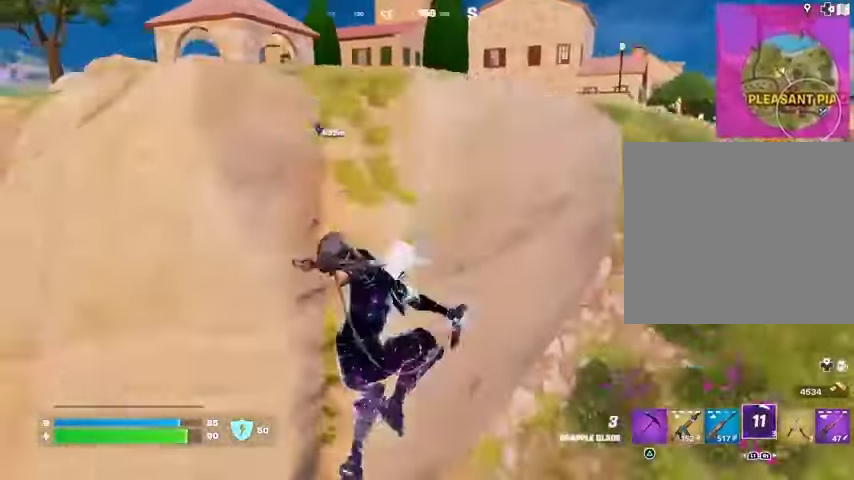
{"buttons": [], "left_stick": "up-right", "right_stick": "center", "events": [[33, "right_stick", "right"], [433, "right_stick", "center"]]}
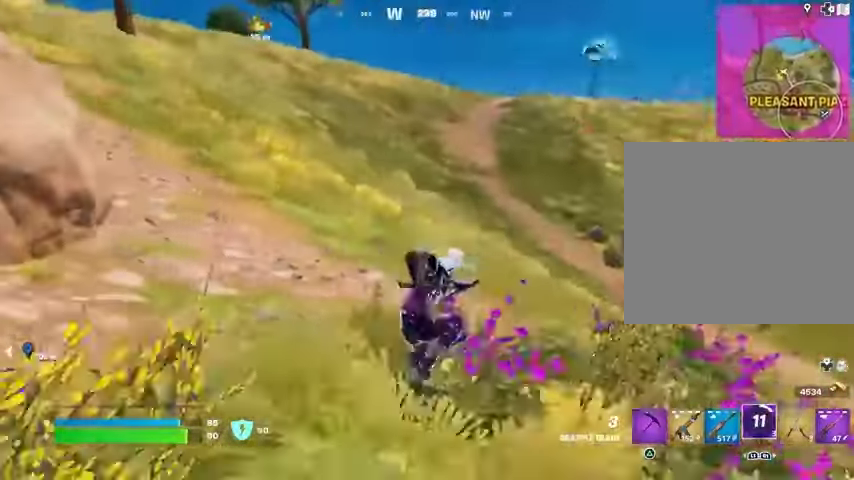
{"buttons": [], "left_stick": "up-right", "right_stick": "left", "events": [[67, "right_stick", "up-left"], [167, "L3", "down"], [233, "L3", "up"], [300, "right_stick", "center"], [500, "right_stick", "left"]]}
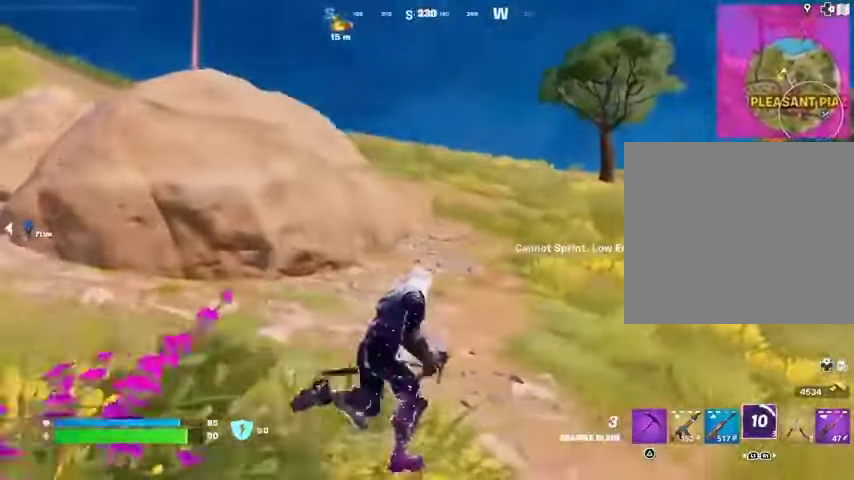
{"buttons": [], "left_stick": "up-right", "right_stick": "center", "events": [[167, "right_stick", "center"], [367, "right_stick", "left"], [467, "right_stick", "center"]]}
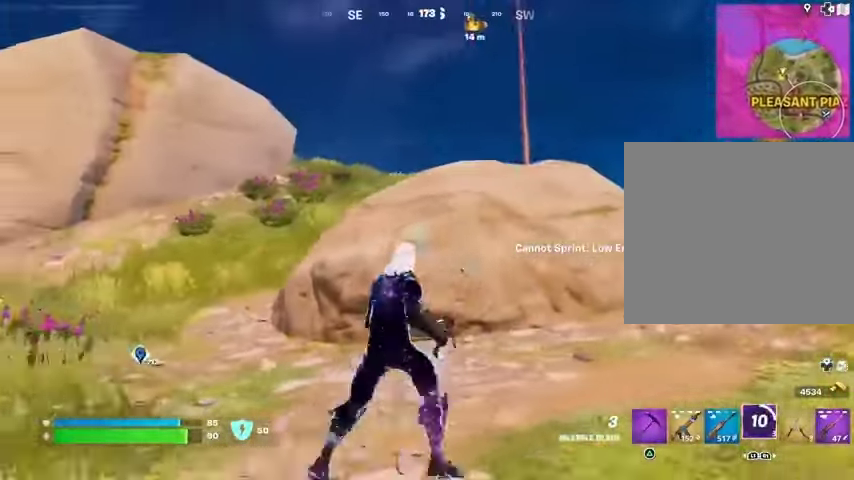
{"buttons": ["L3"], "left_stick": "up-right", "right_stick": "right", "events": [[33, "R1", "down"], [133, "R1", "up"], [200, "R1", "down"], [300, "R1", "up"], [467, "right_stick", "right"], [500, "L3", "down"]]}
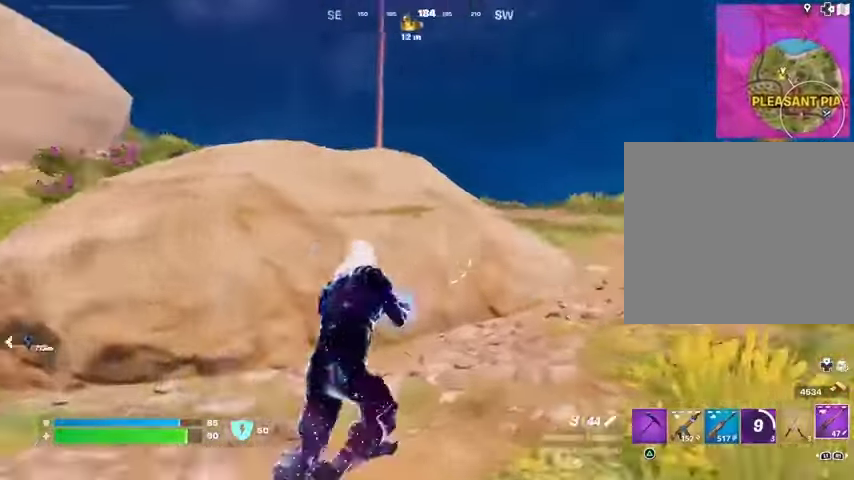
{"buttons": [], "left_stick": "up-right", "right_stick": "left", "events": [[100, "L3", "up"], [100, "right_stick", "center"], [200, "CROSS", "down"], [267, "CROSS", "up"], [267, "right_stick", "left"]]}
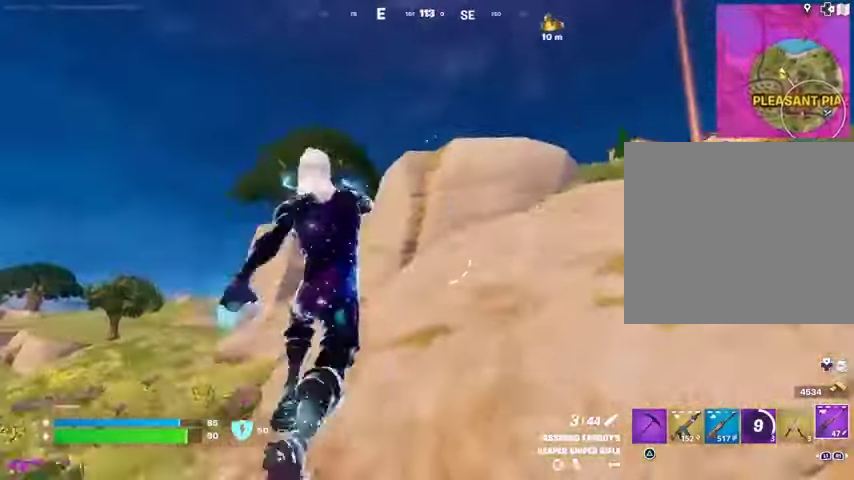
{"buttons": [], "left_stick": "up-right", "right_stick": "center", "events": [[33, "right_stick", "center"], [233, "right_stick", "right"], [300, "right_stick", "center"]]}
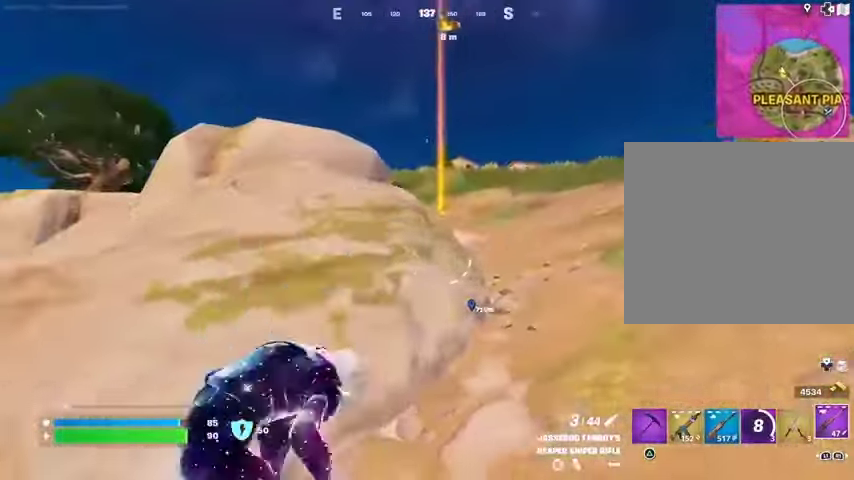
{"buttons": [], "left_stick": "up", "right_stick": "center", "events": [[500, "left_stick", "up"]]}
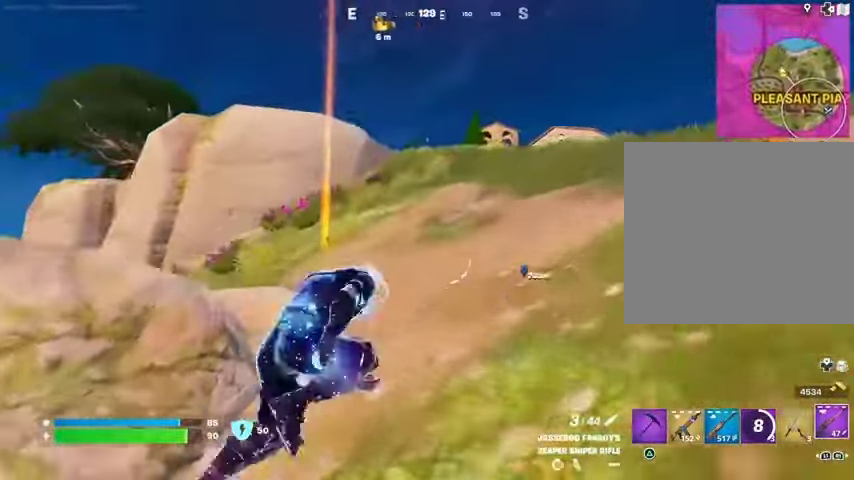
{"buttons": [], "left_stick": "up-right", "right_stick": "center", "events": [[33, "right_stick", "down-left"], [100, "right_stick", "center"], [300, "left_stick", "up-left"], [367, "SQUARE", "down"], [433, "SQUARE", "up"], [500, "left_stick", "up-right"]]}
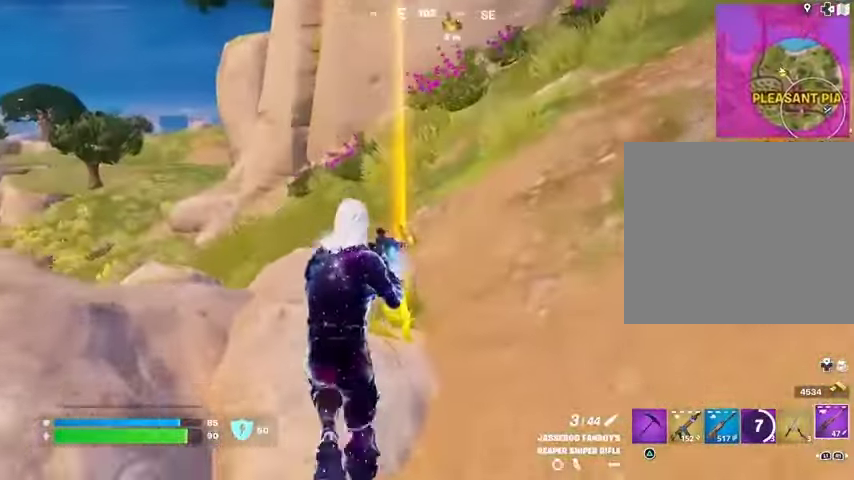
{"buttons": [], "left_stick": "up-right", "right_stick": "center", "events": [[67, "right_stick", "up-right"], [233, "right_stick", "center"]]}
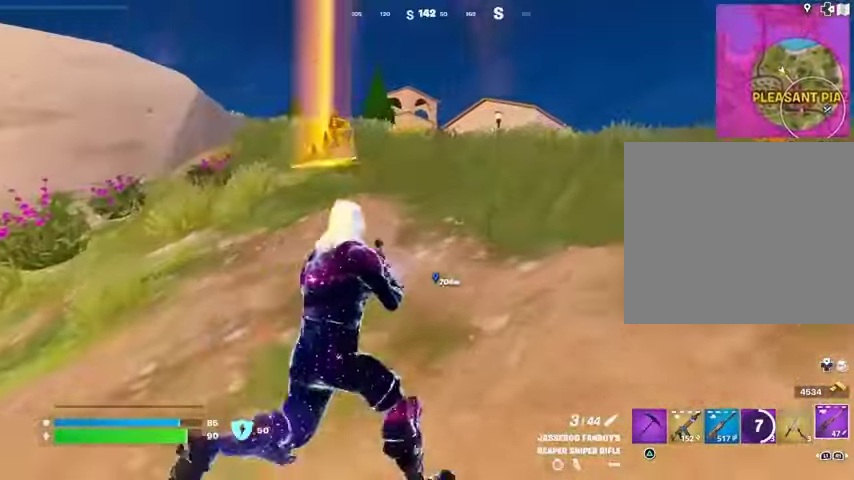
{"buttons": [], "left_stick": "up-right", "right_stick": "down", "events": [[333, "L1", "down"], [367, "right_stick", "right"], [400, "L1", "up"], [467, "right_stick", "down"]]}
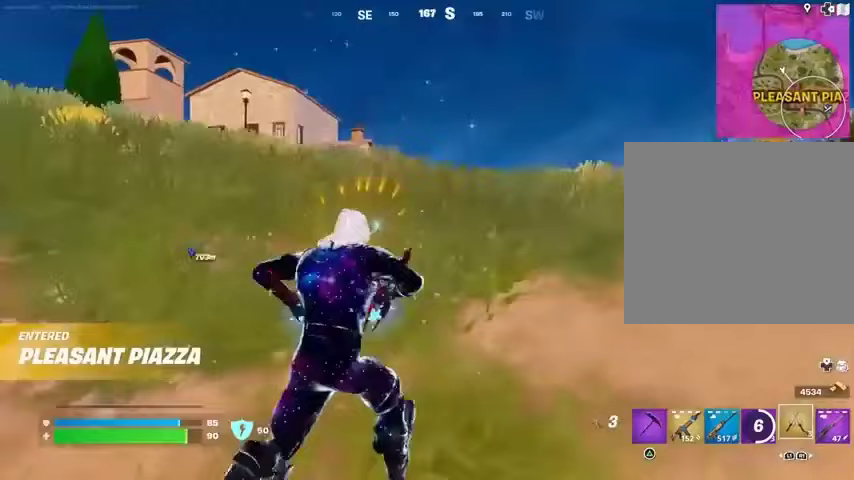
{"buttons": [], "left_stick": "up-right", "right_stick": "center", "events": [[33, "right_stick", "center"], [300, "L1", "down"], [400, "L1", "up"]]}